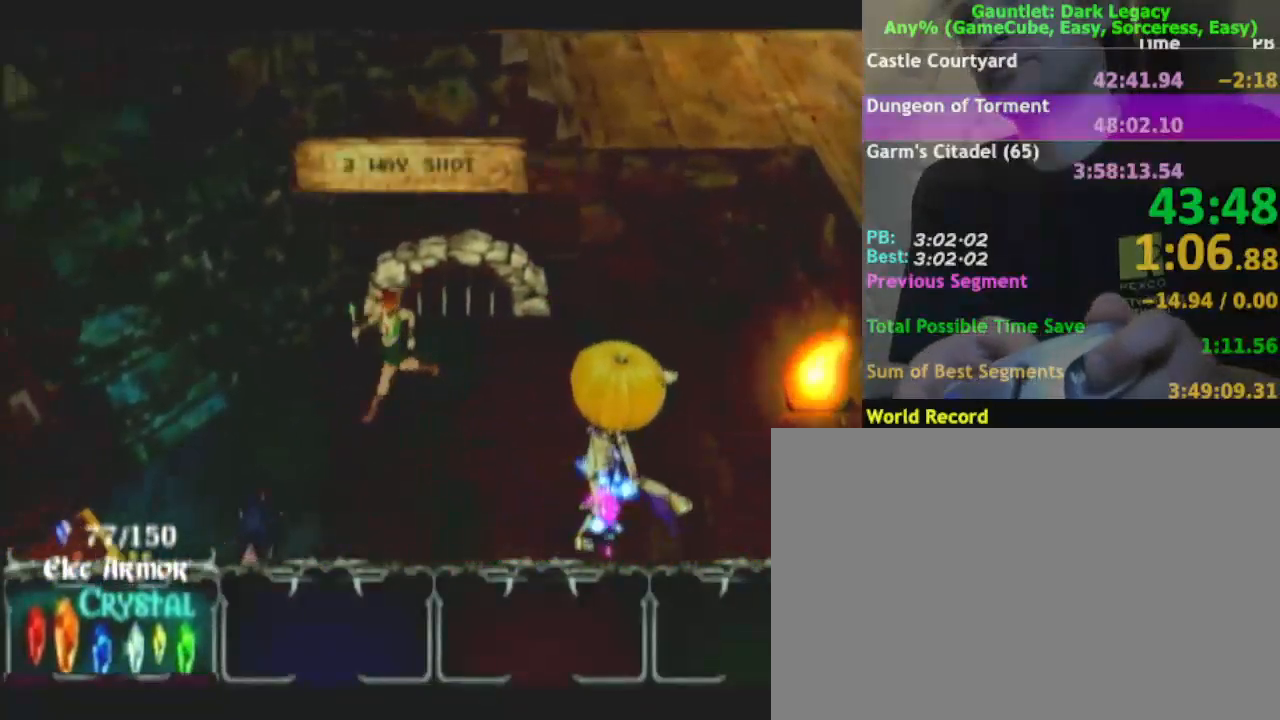
Gameplay with a controller (Nintendo layout); each line is a JSON object with the inputs held at the frame after it (dt_ms = milliseconds from this image to that frame). "events" lists button and stick changes between this image and that frame as [ms after this image, input, new state], when the widget could be followed in between. Not read: L3 R3.
{"dt_ms": 500, "buttons": [], "left_stick": "down-left", "right_stick": "center", "events": [[283, "left_stick", "left"], [417, "left_stick", "down-left"]]}
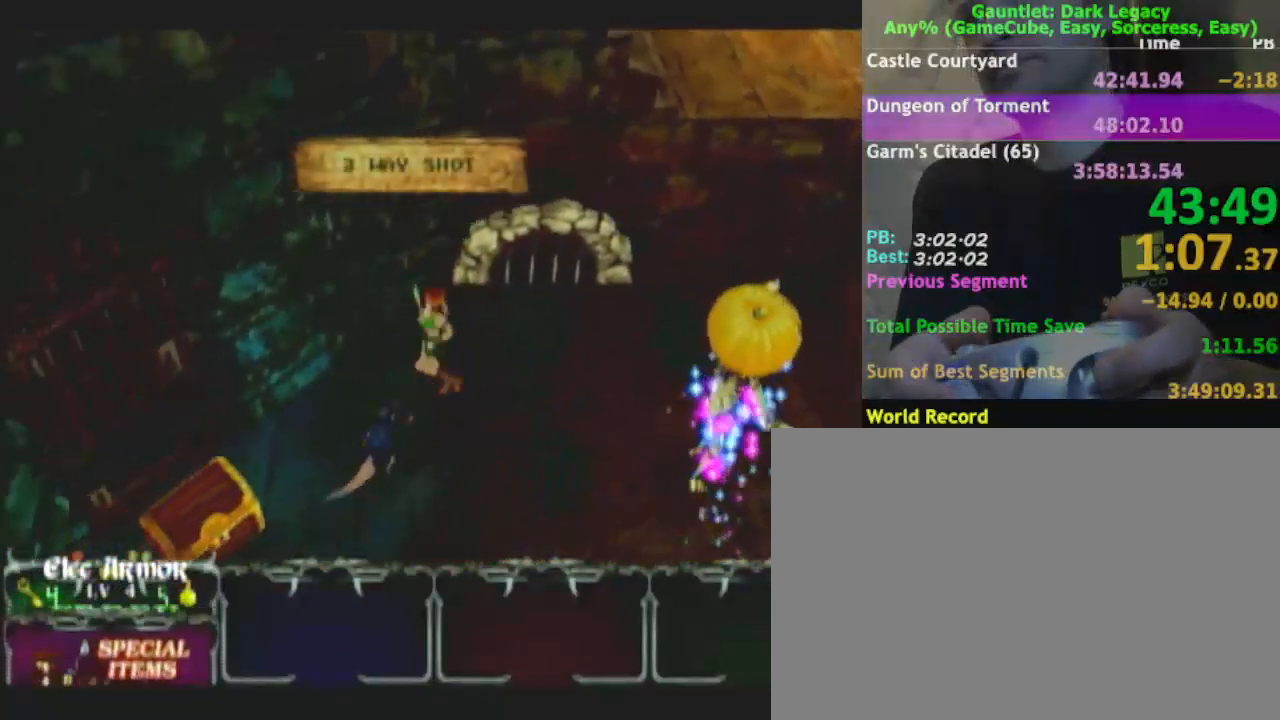
{"dt_ms": 500, "buttons": ["A"], "left_stick": "up-left", "right_stick": "center", "events": [[283, "left_stick", "up-left"], [483, "A", "down"]]}
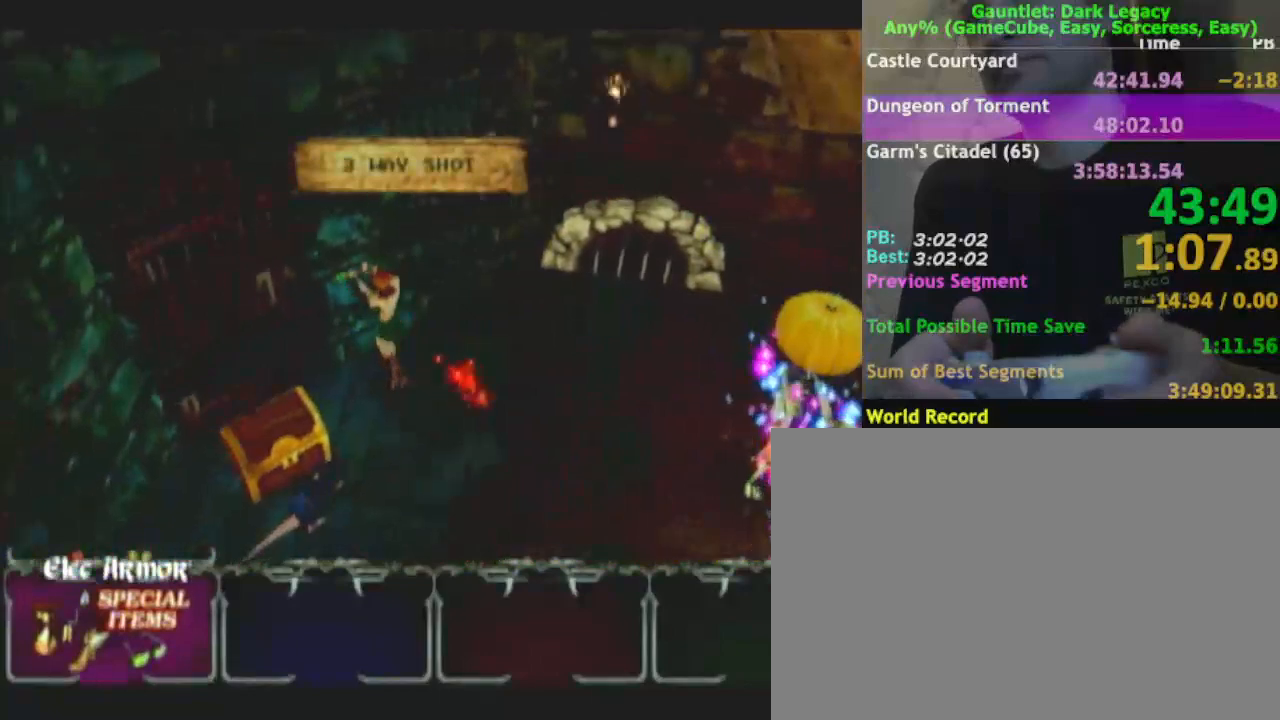
{"dt_ms": 500, "buttons": [], "left_stick": "up-left", "right_stick": "center", "events": [[33, "A", "up"], [117, "A", "down"], [217, "A", "up"], [333, "A", "down"], [433, "A", "up"]]}
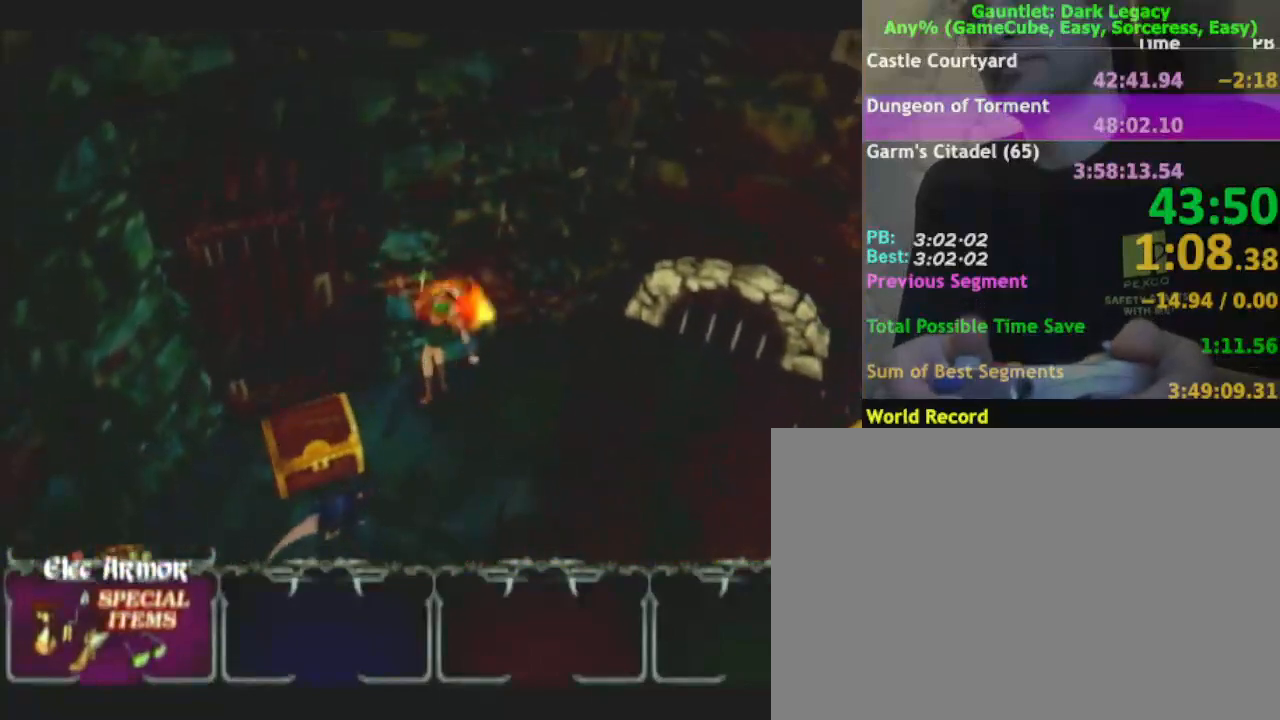
{"dt_ms": 500, "buttons": ["A"], "left_stick": "up-left", "right_stick": "center", "events": [[117, "left_stick", "left"], [283, "left_stick", "up-left"], [433, "A", "down"]]}
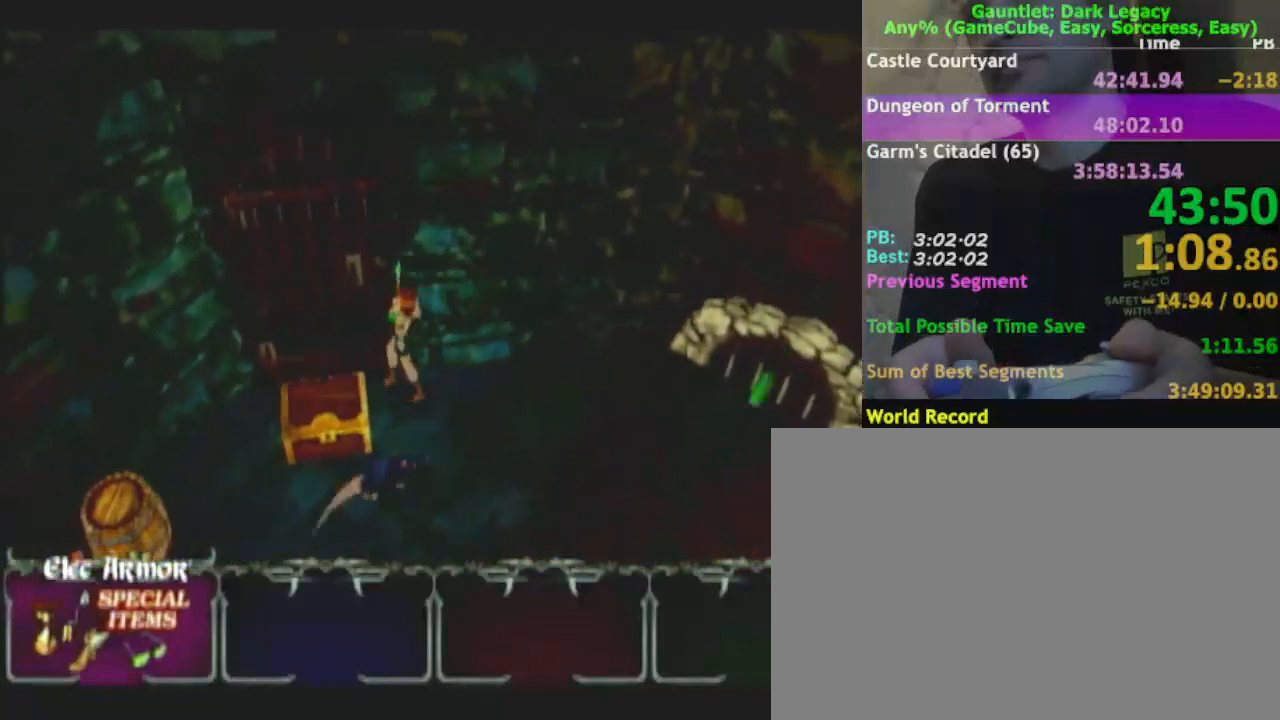
{"dt_ms": 500, "buttons": [], "left_stick": "up-left", "right_stick": "center", "events": [[17, "A", "up"], [117, "A", "down"], [217, "A", "up"], [267, "A", "down"], [400, "A", "up"]]}
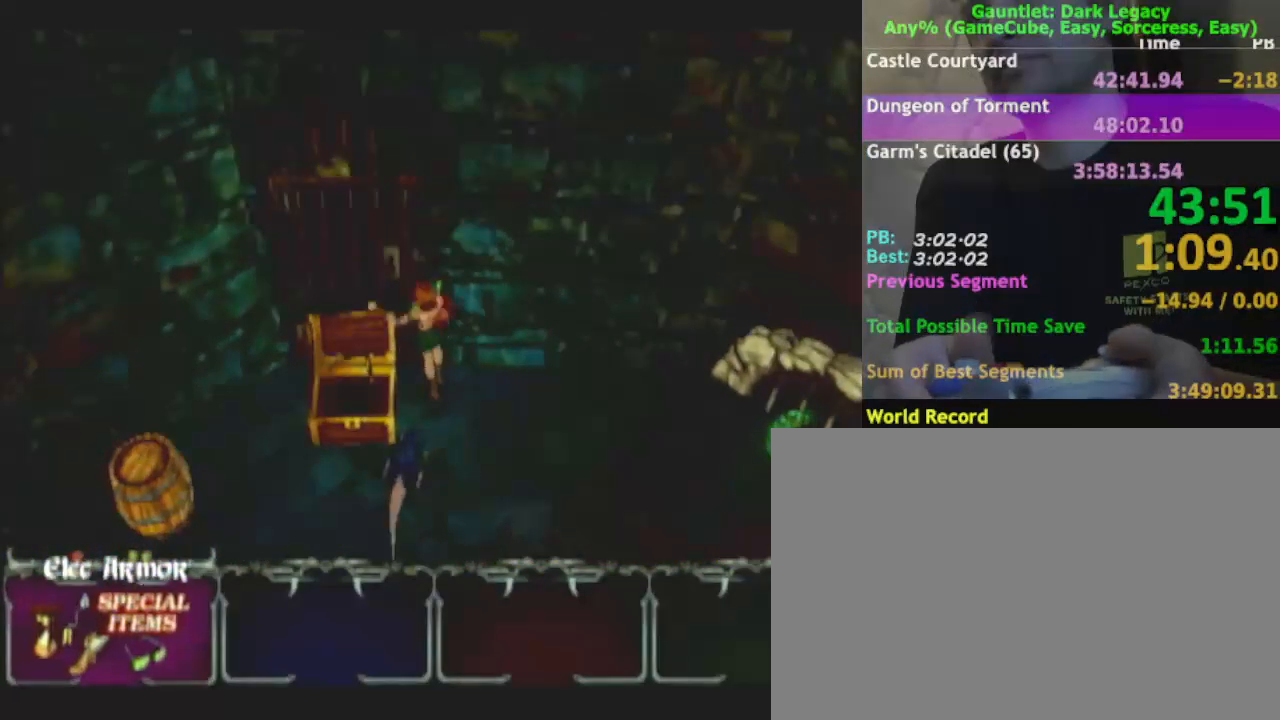
{"dt_ms": 500, "buttons": [], "left_stick": "up-left", "right_stick": "center", "events": [[17, "A", "down"], [83, "A", "up"], [167, "A", "down"], [300, "A", "up"], [433, "A", "down"], [500, "A", "up"]]}
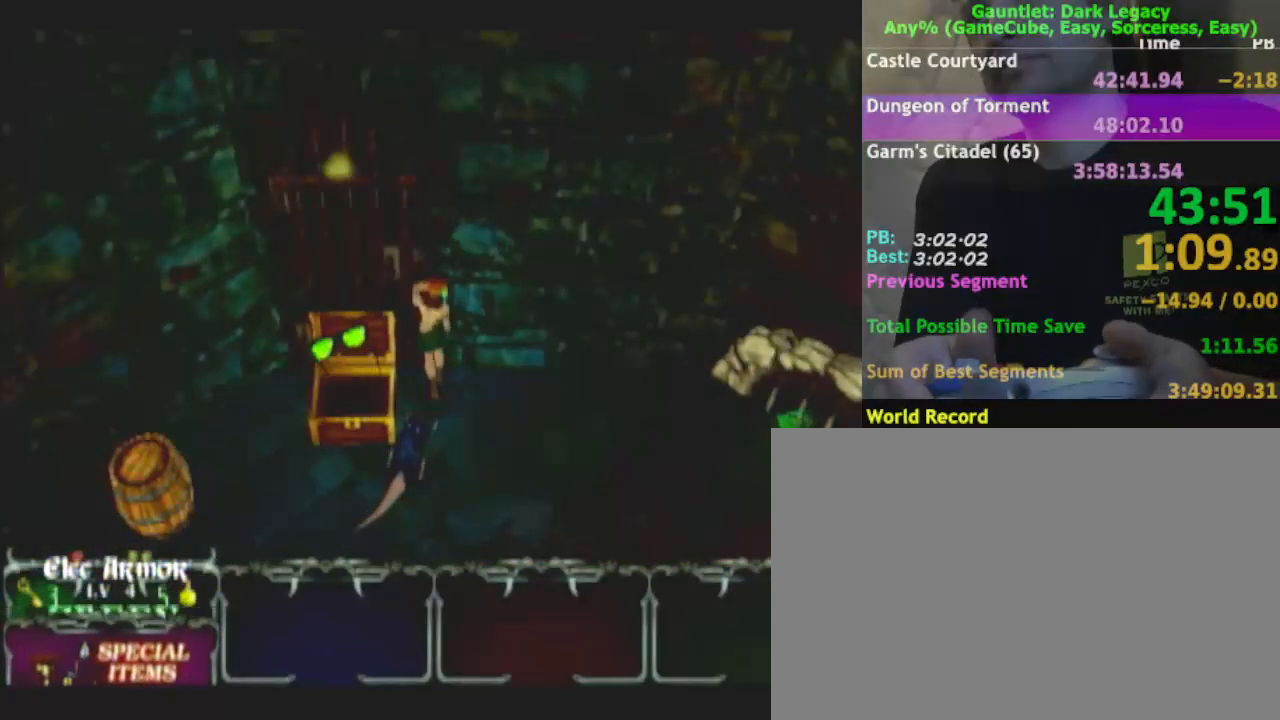
{"dt_ms": 500, "buttons": [], "left_stick": "up-left", "right_stick": "center", "events": [[33, "A", "down"], [167, "A", "up"]]}
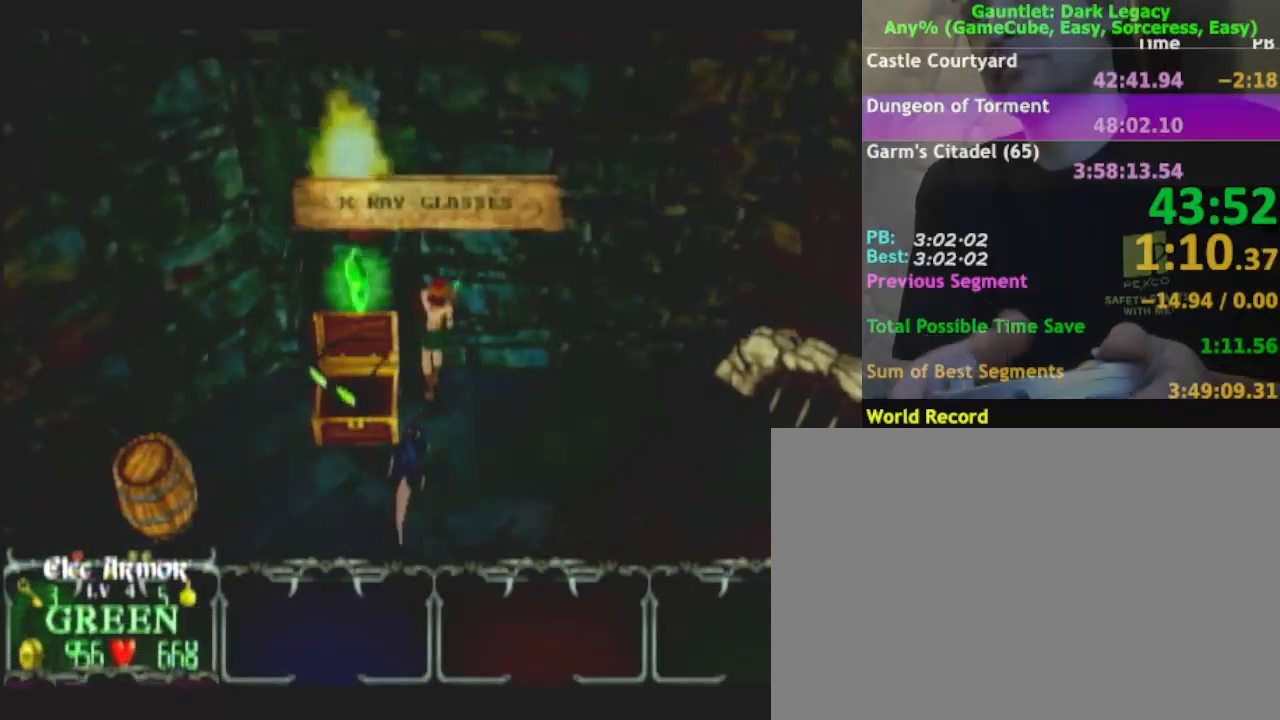
{"dt_ms": 500, "buttons": [], "left_stick": "up-left", "right_stick": "center", "events": []}
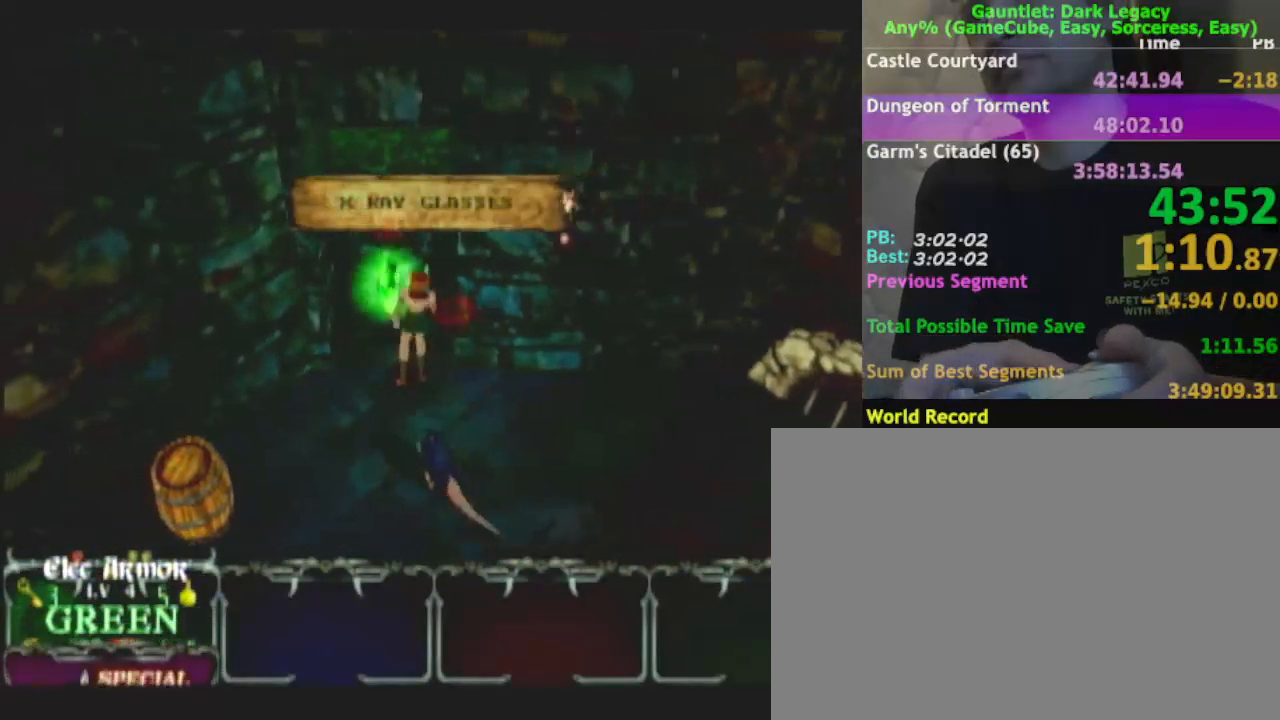
{"dt_ms": 500, "buttons": [], "left_stick": "down", "right_stick": "center", "events": [[283, "left_stick", "down"]]}
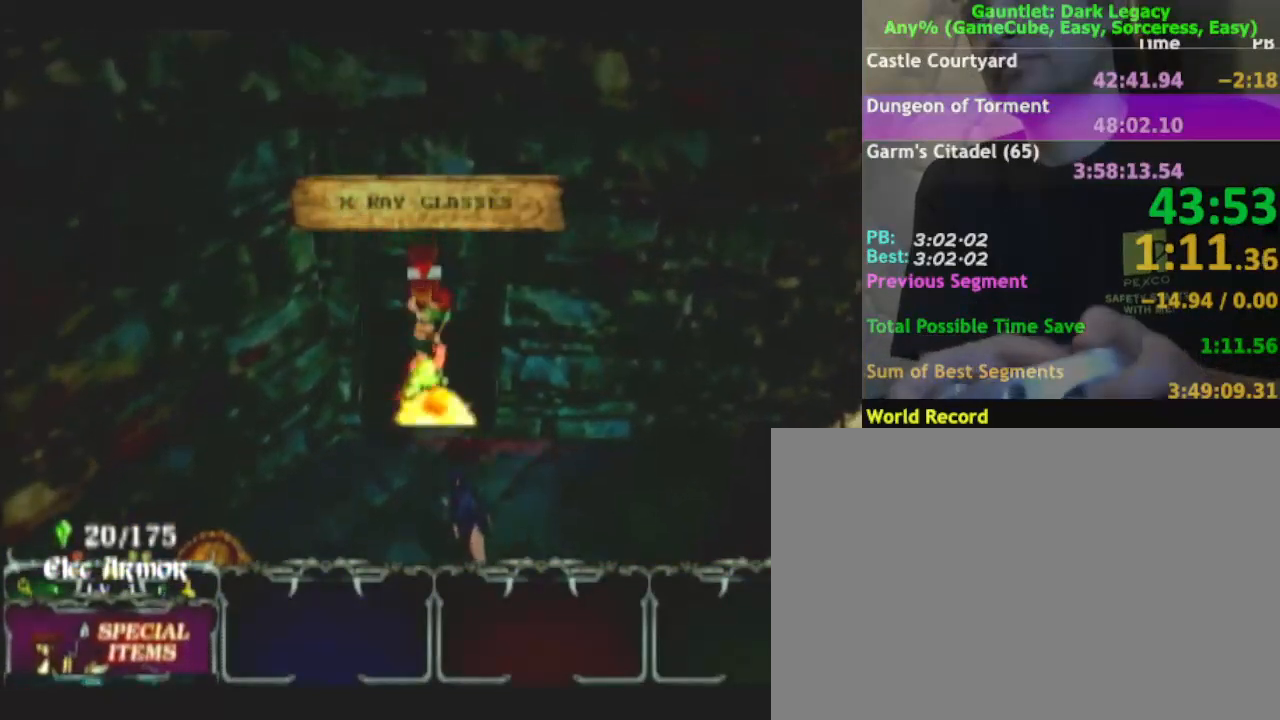
{"dt_ms": 500, "buttons": ["DPAD_LEFT"], "left_stick": "down", "right_stick": "center", "events": [[433, "DPAD_LEFT", "down"]]}
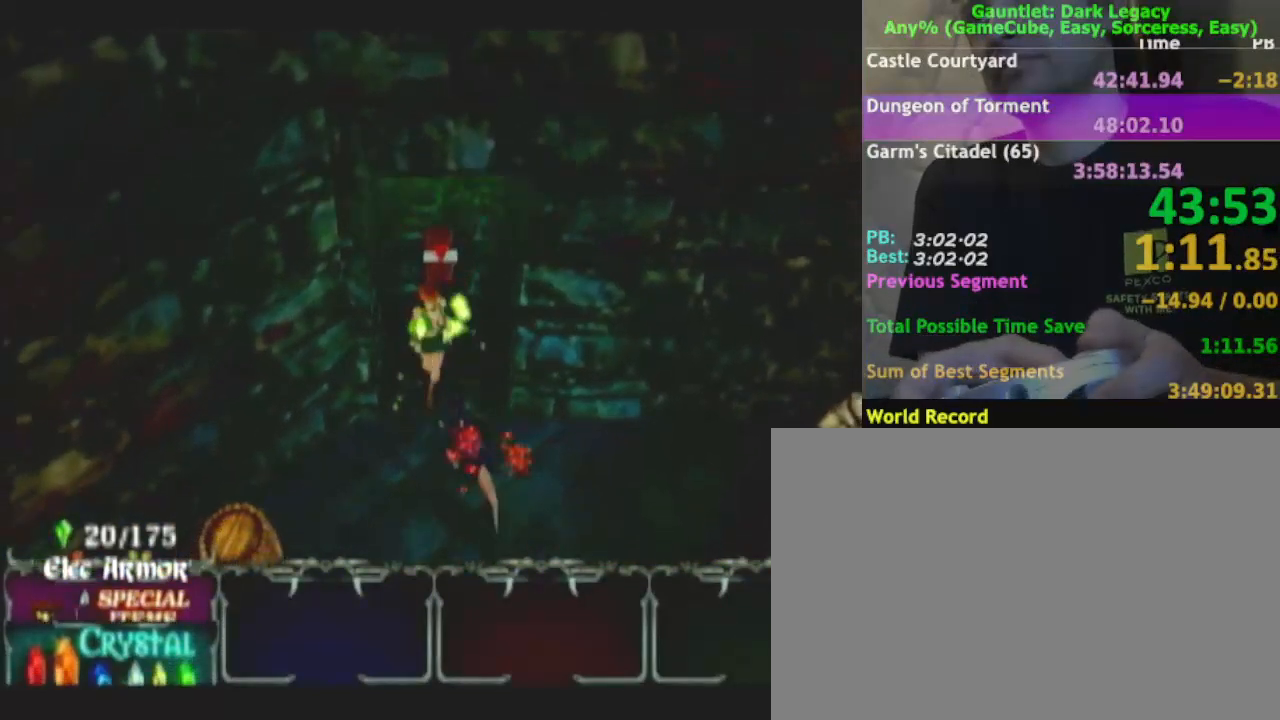
{"dt_ms": 500, "buttons": [], "left_stick": "down-left", "right_stick": "center", "events": [[33, "DPAD_LEFT", "up"], [67, "L1", "down"], [250, "L1", "up"], [417, "left_stick", "down-left"]]}
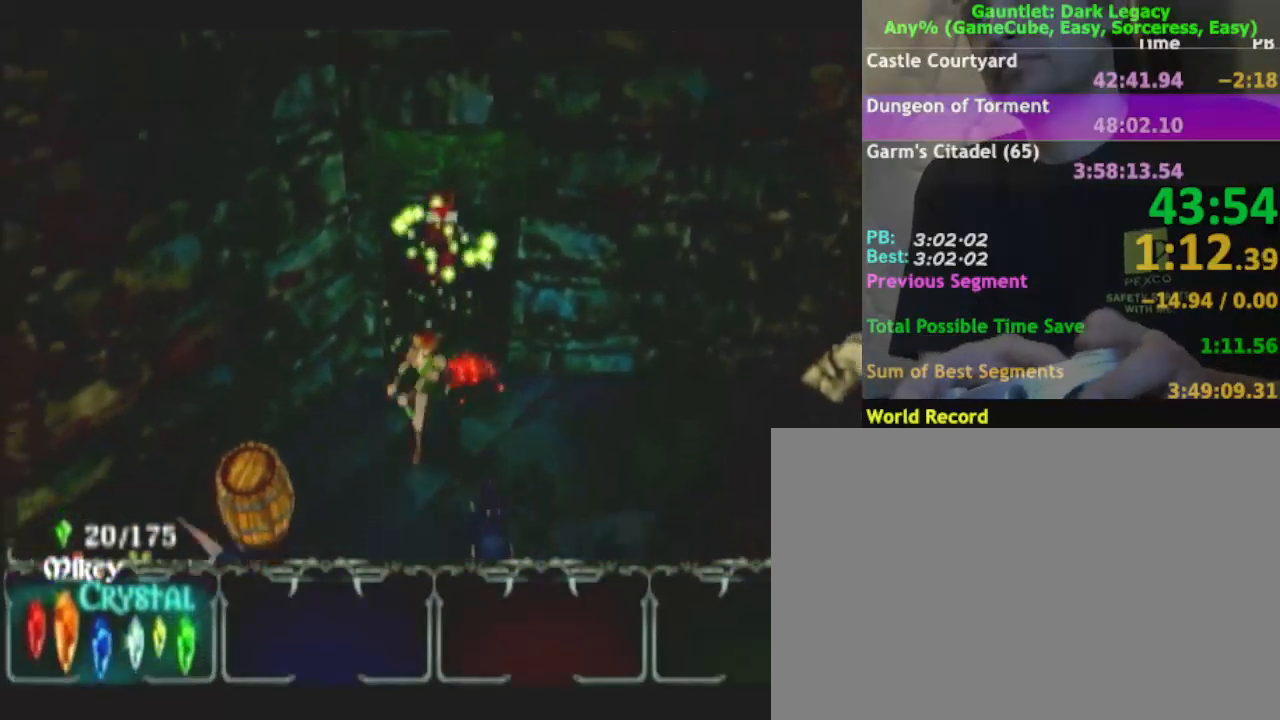
{"dt_ms": 500, "buttons": [], "left_stick": "down-left", "right_stick": "center", "events": [[217, "DPAD_LEFT", "down"], [283, "DPAD_LEFT", "up"]]}
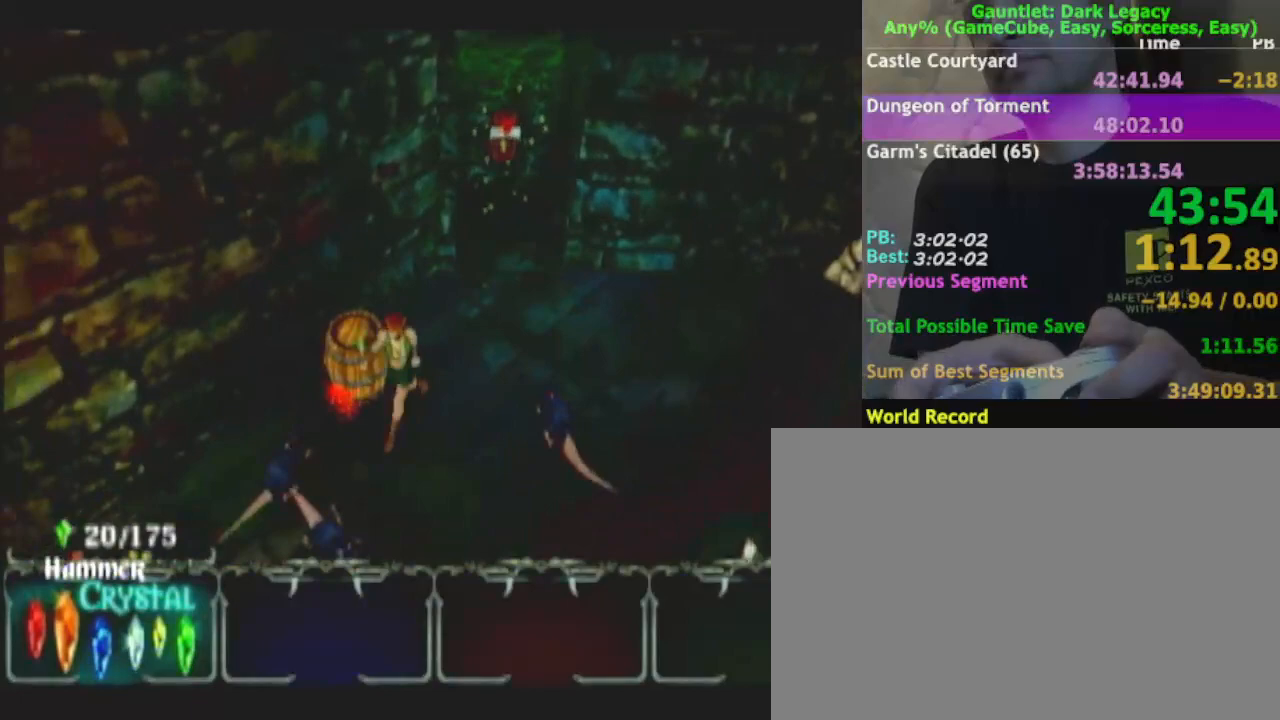
{"dt_ms": 500, "buttons": [], "left_stick": "down-right", "right_stick": "center", "events": [[67, "left_stick", "down"], [167, "DPAD_LEFT", "down"], [250, "left_stick", "down-right"], [267, "DPAD_LEFT", "up"]]}
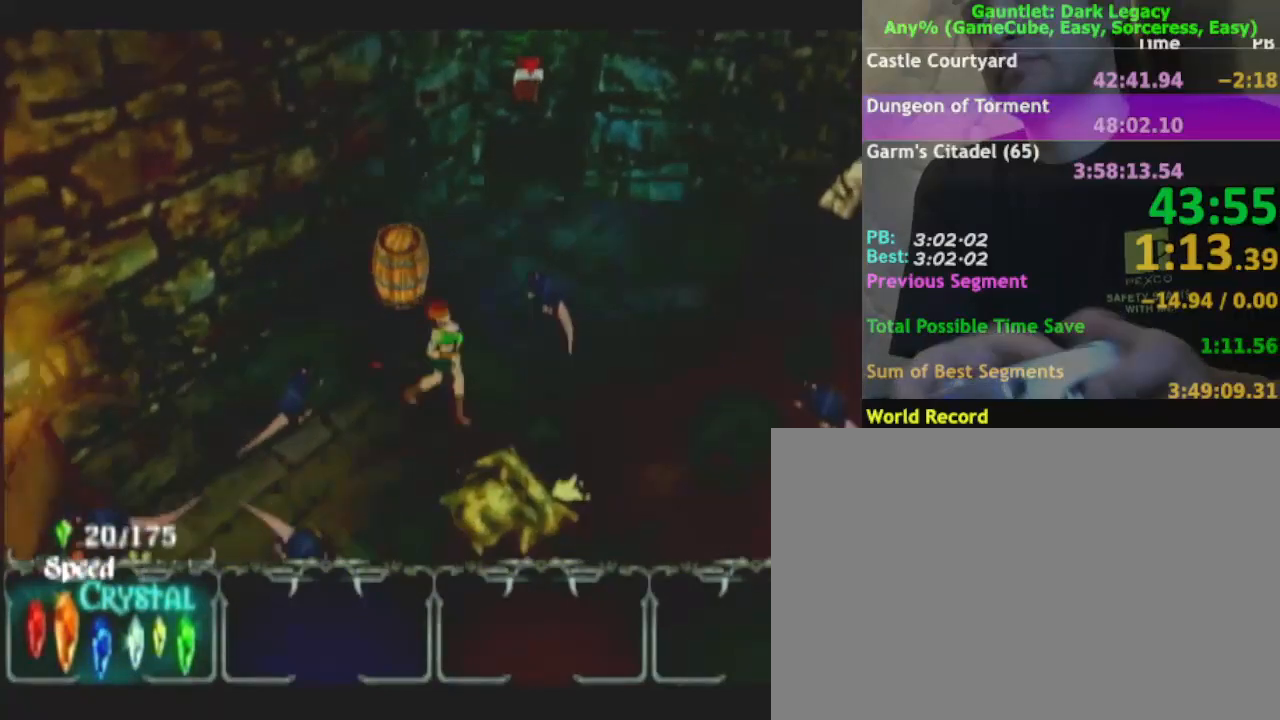
{"dt_ms": 500, "buttons": [], "left_stick": "up-left", "right_stick": "center", "events": [[50, "A", "down"], [50, "left_stick", "up-left"], [167, "A", "up"]]}
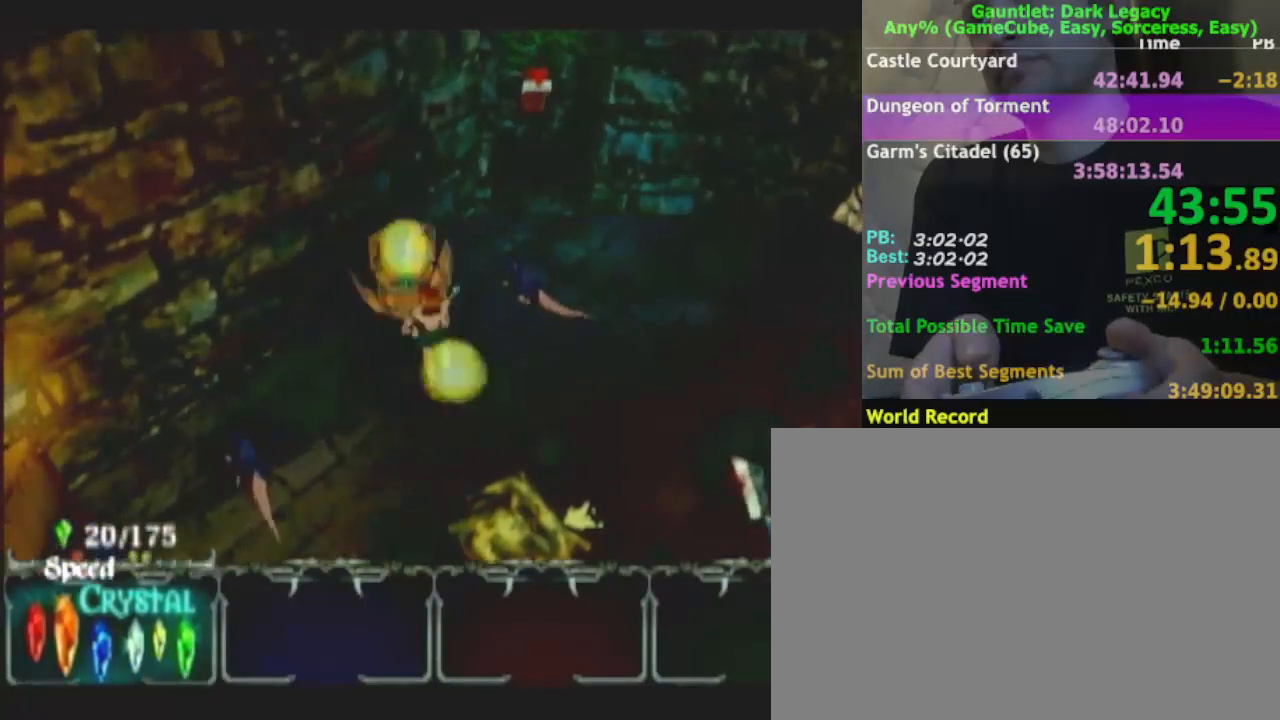
{"dt_ms": 500, "buttons": [], "left_stick": "up-left", "right_stick": "center", "events": []}
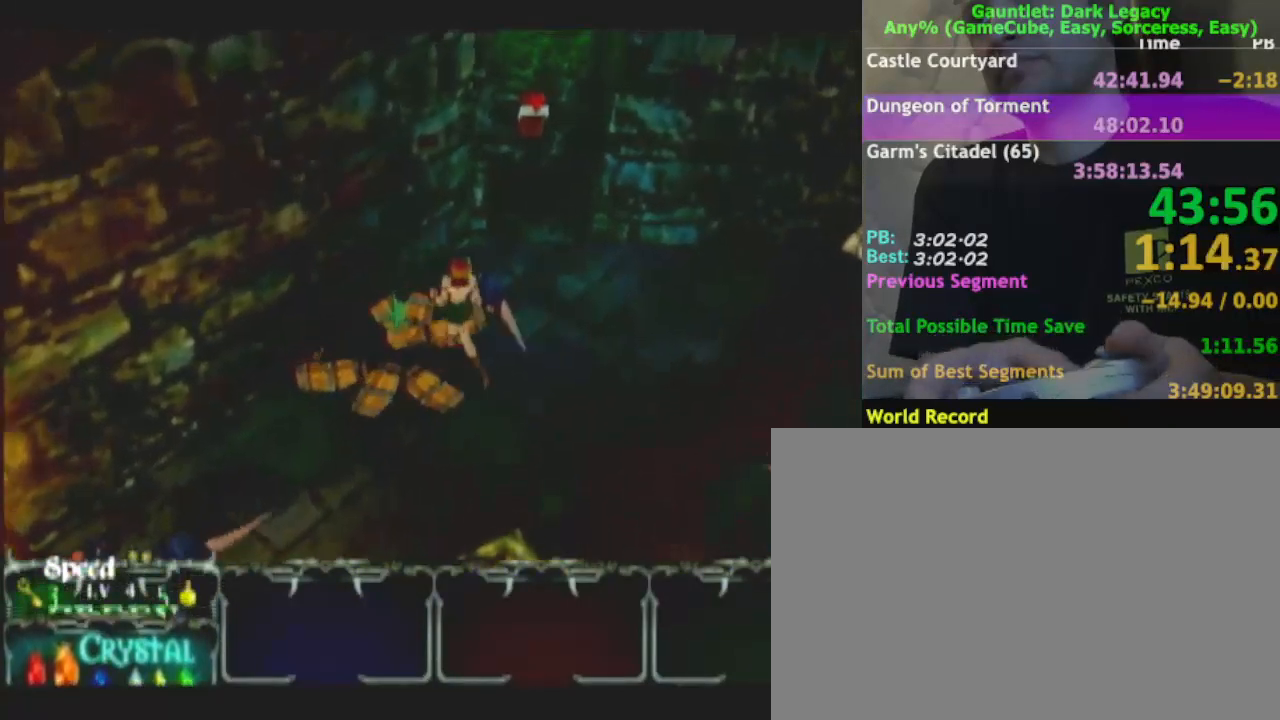
{"dt_ms": 500, "buttons": ["DPAD_LEFT"], "left_stick": "down-left", "right_stick": "center"}
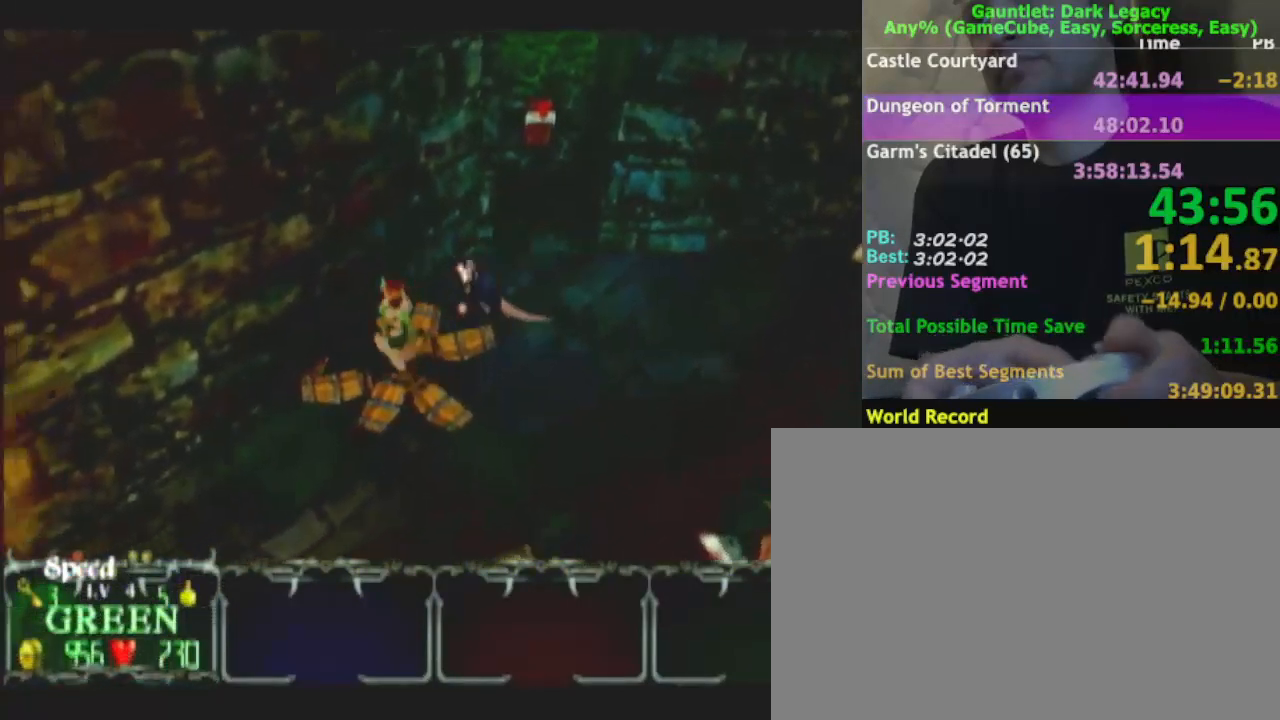
{"dt_ms": 500, "buttons": [], "left_stick": "left", "right_stick": "center", "events": [[83, "DPAD_LEFT", "up"], [167, "left_stick", "down"], [333, "left_stick", "right"], [500, "left_stick", "left"]]}
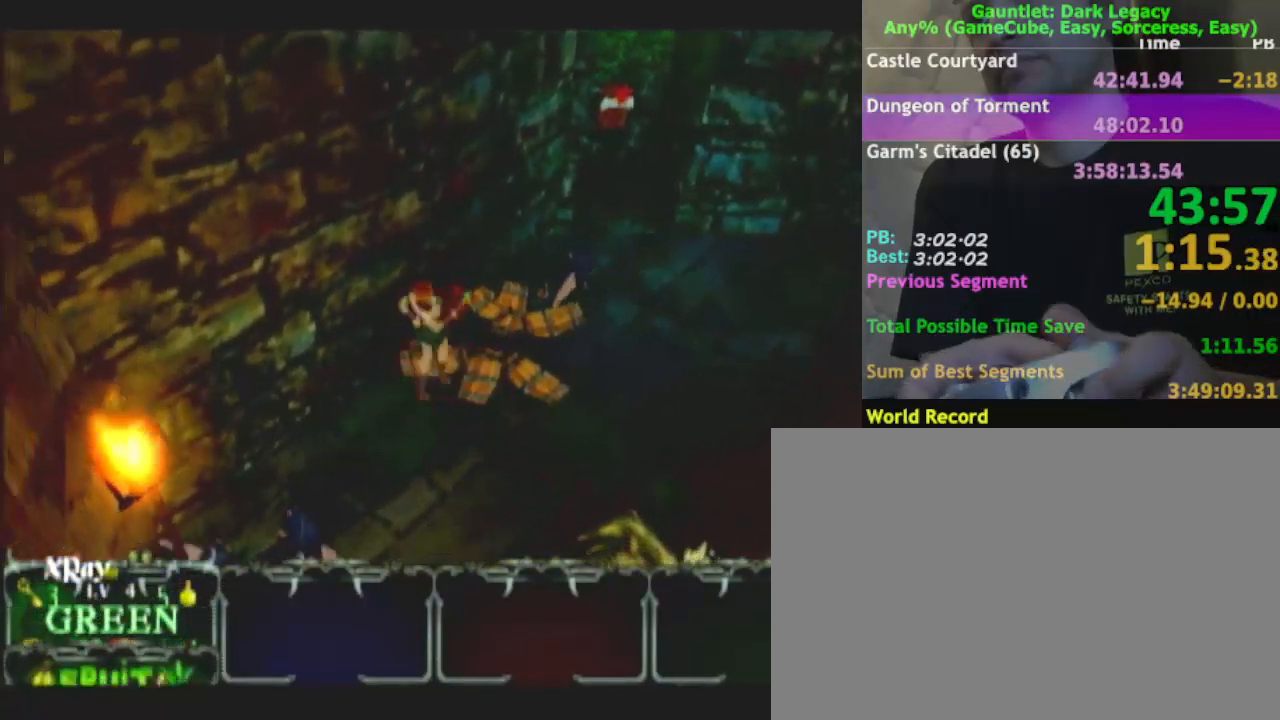
{"dt_ms": 1000, "buttons": [], "left_stick": "down", "right_stick": "center"}
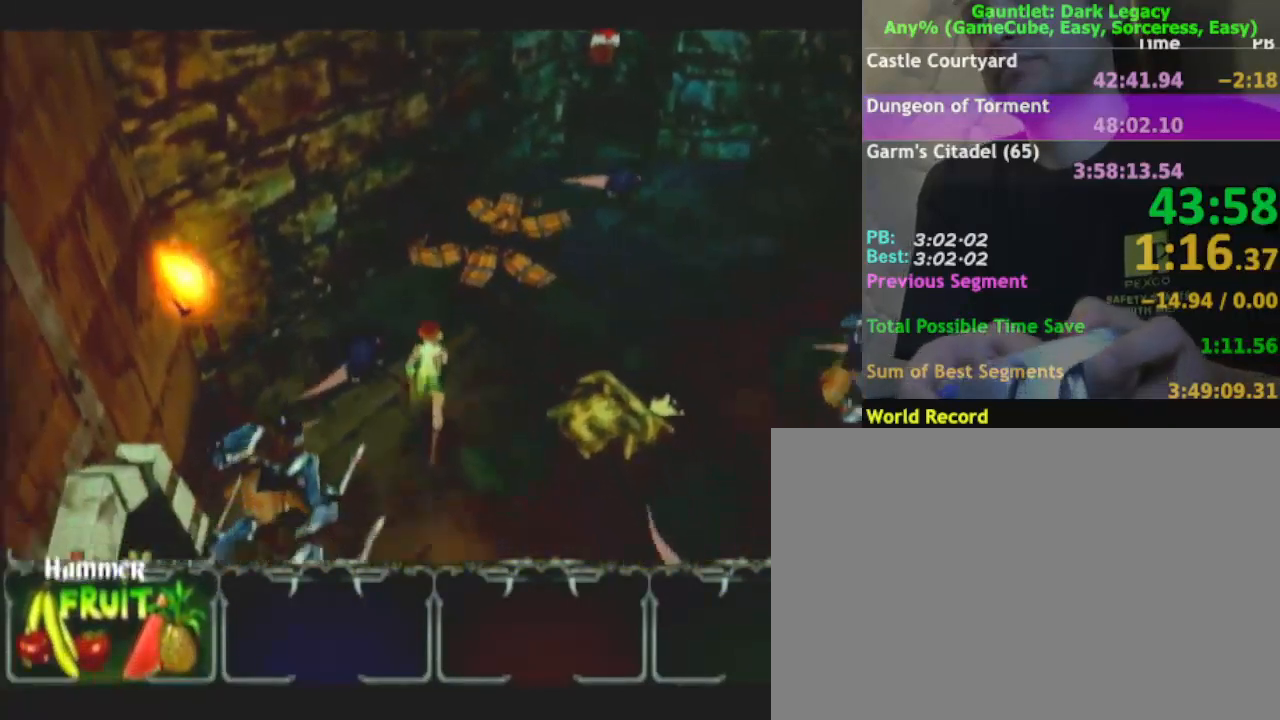
{"dt_ms": 500, "buttons": [], "left_stick": "down", "right_stick": "center", "events": [[150, "L1", "down"], [267, "L1", "up"]]}
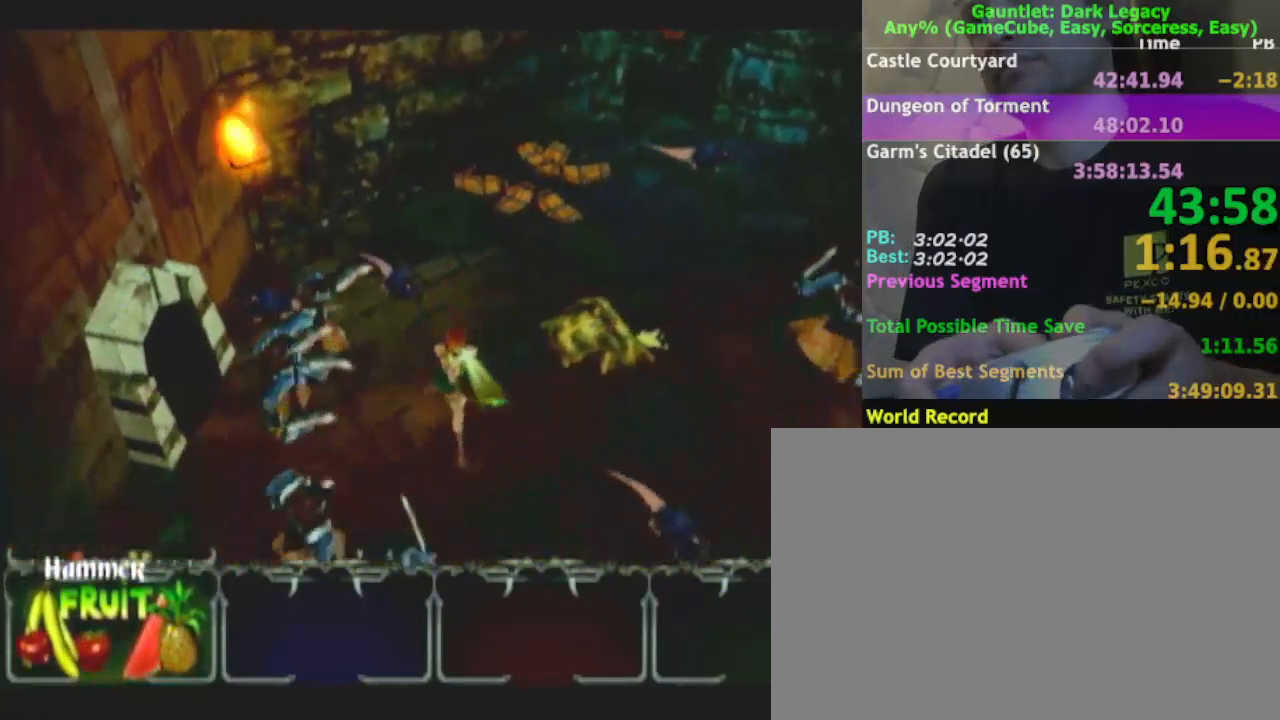
{"dt_ms": 500, "buttons": [], "left_stick": "down-right", "right_stick": "center"}
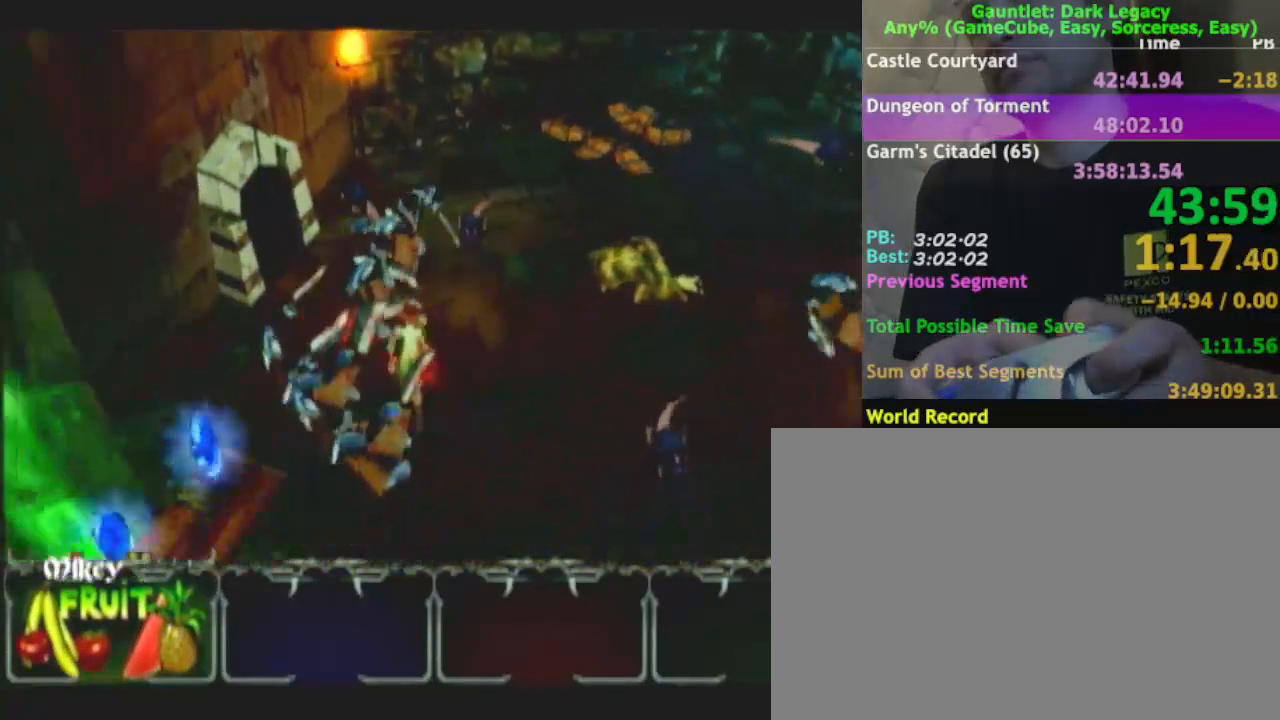
{"dt_ms": 500, "buttons": [], "left_stick": "left", "right_stick": "center", "events": [[233, "left_stick", "down-left"], [367, "left_stick", "left"]]}
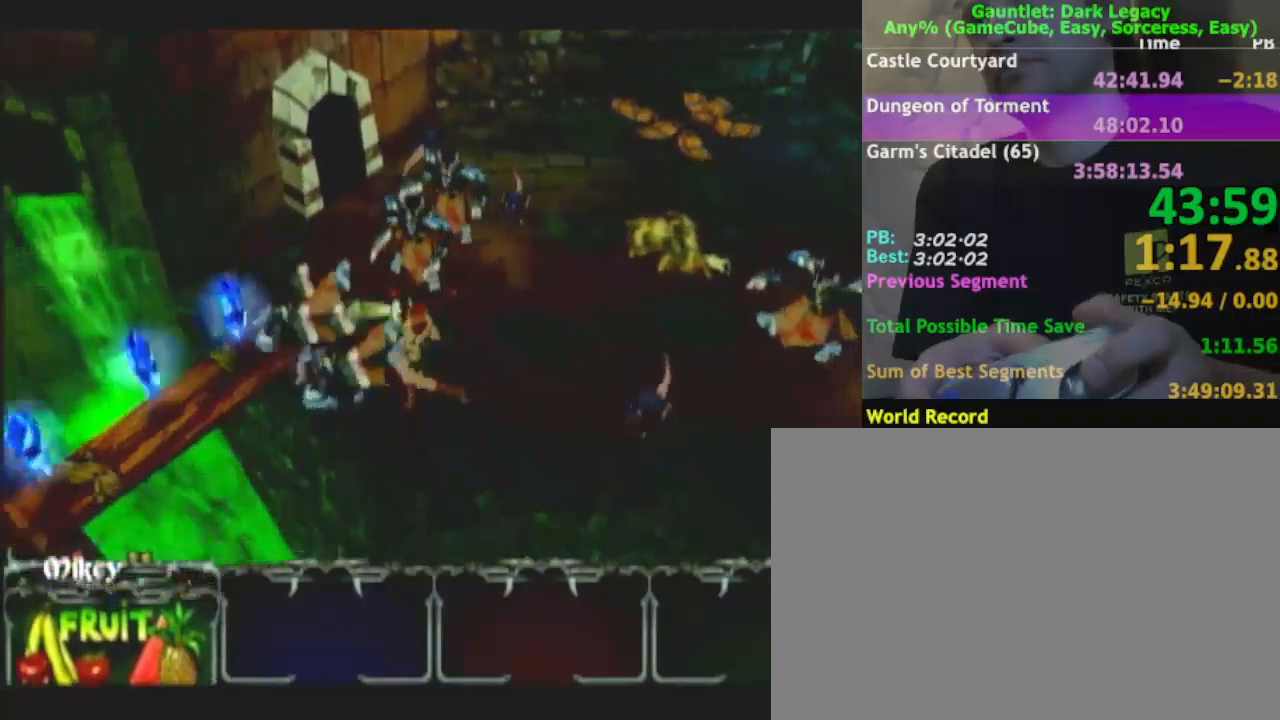
{"dt_ms": 500, "buttons": [], "left_stick": "left", "right_stick": "center", "events": [[50, "left_stick", "up-left"], [300, "left_stick", "left"]]}
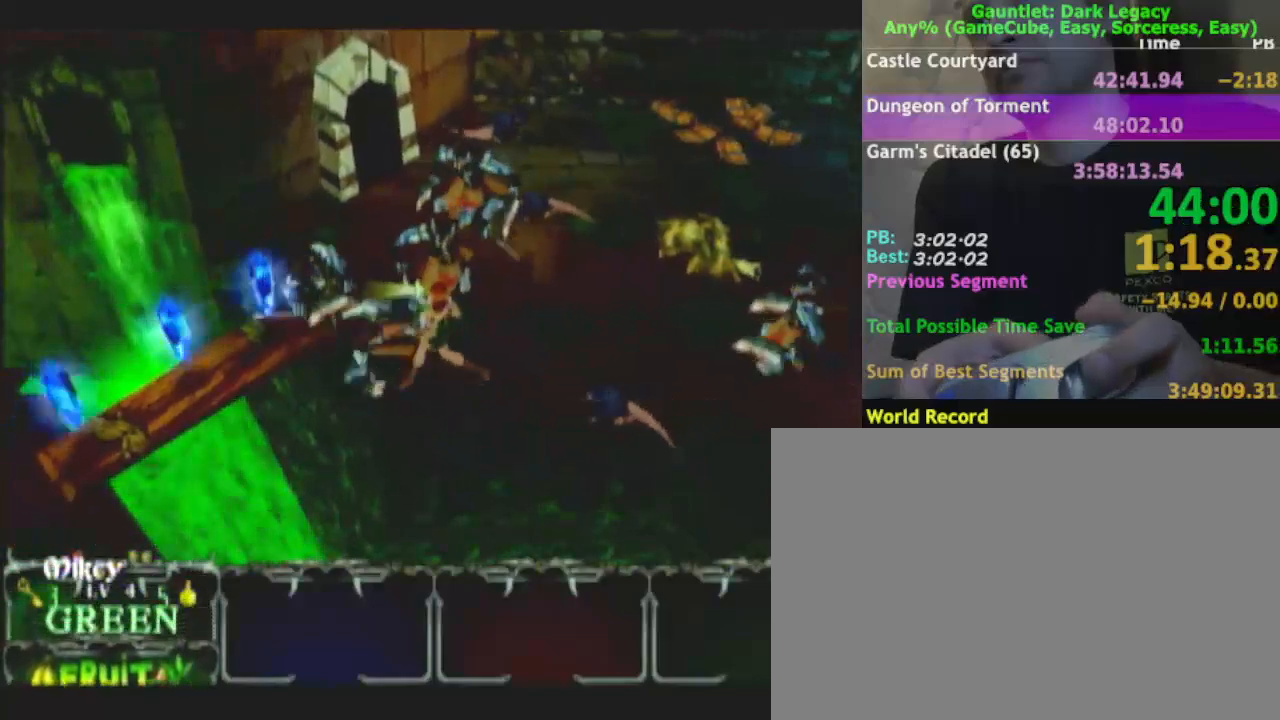
{"dt_ms": 500, "buttons": [], "left_stick": "up-left", "right_stick": "center"}
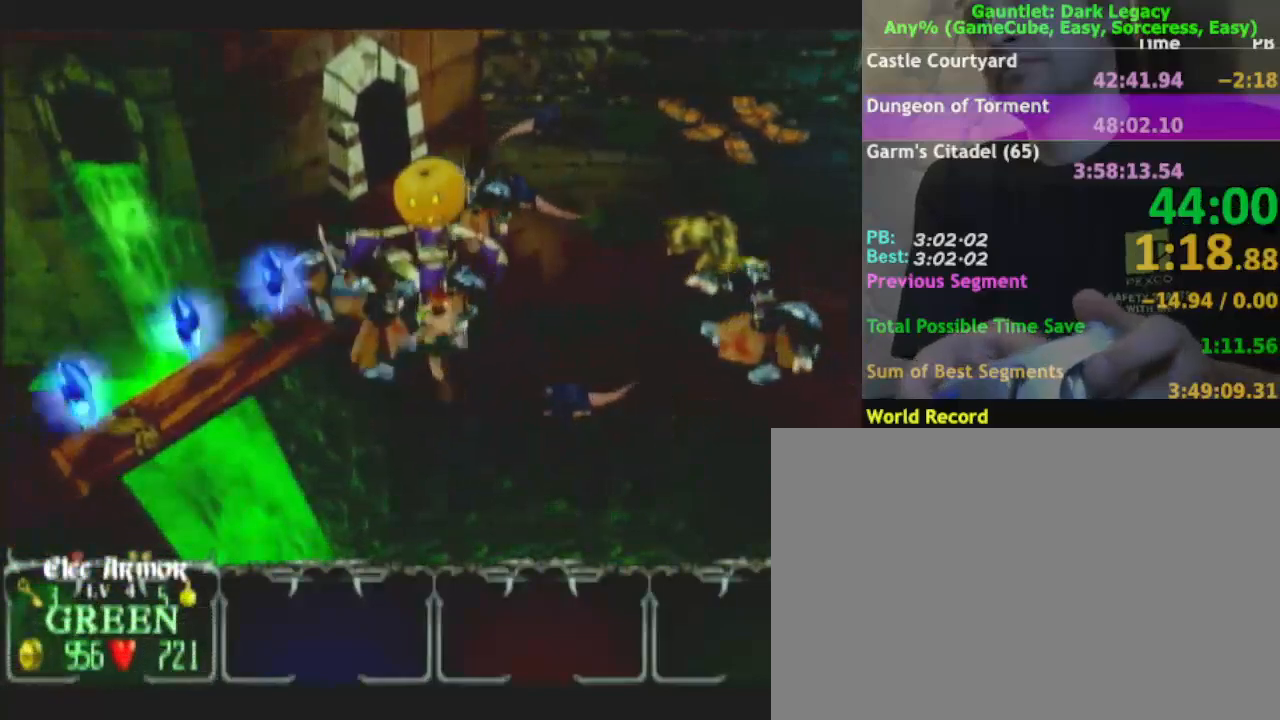
{"dt_ms": 500, "buttons": [], "left_stick": "left", "right_stick": "center", "events": [[33, "DPAD_UP", "down"], [133, "DPAD_UP", "up"], [250, "DPAD_UP", "down"], [250, "left_stick", "left"], [350, "DPAD_UP", "up"], [350, "left_stick", "up-left"], [500, "left_stick", "left"]]}
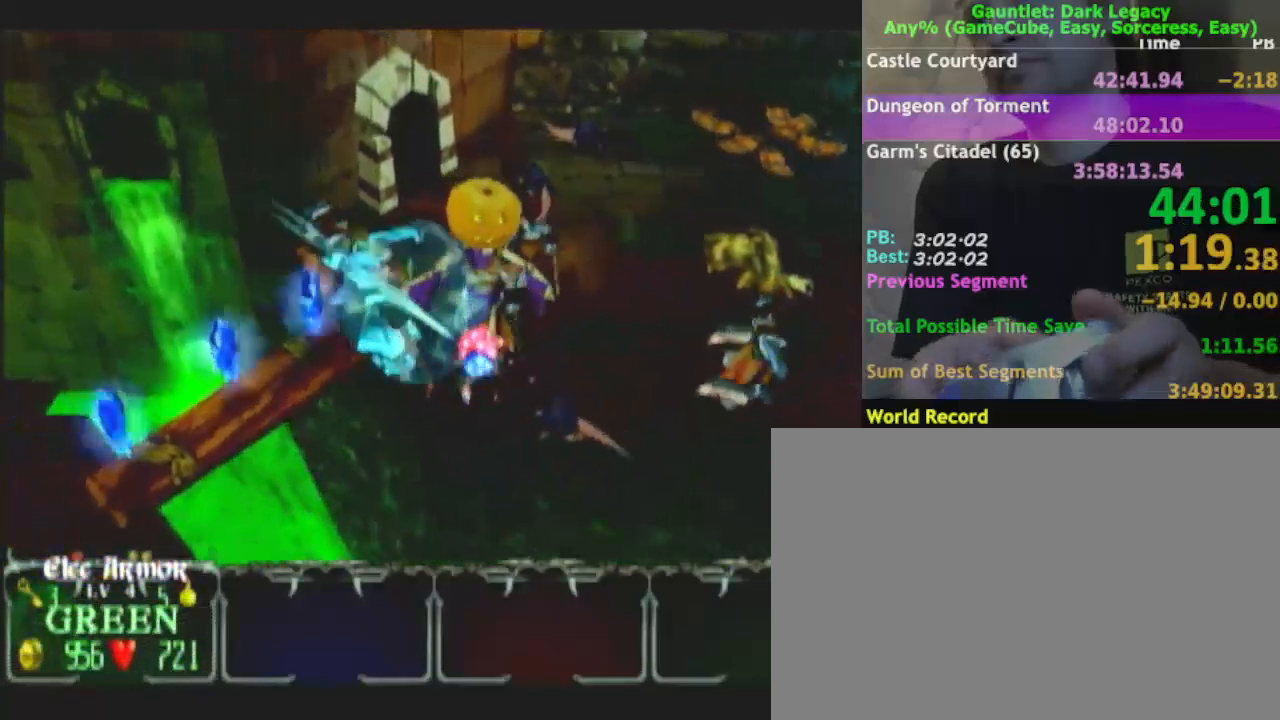
{"dt_ms": 500, "buttons": [], "left_stick": "down-left", "right_stick": "center", "events": [[167, "left_stick", "down-left"]]}
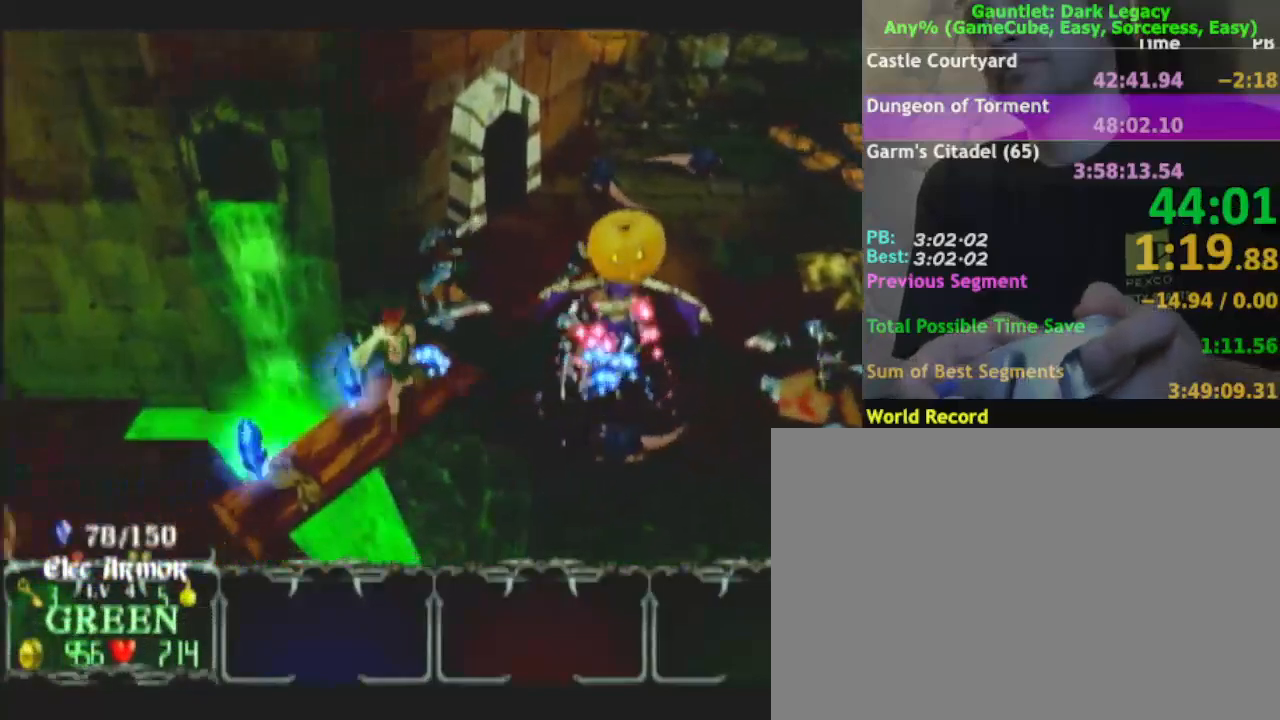
{"dt_ms": 500, "buttons": [], "left_stick": "down-left", "right_stick": "center", "events": []}
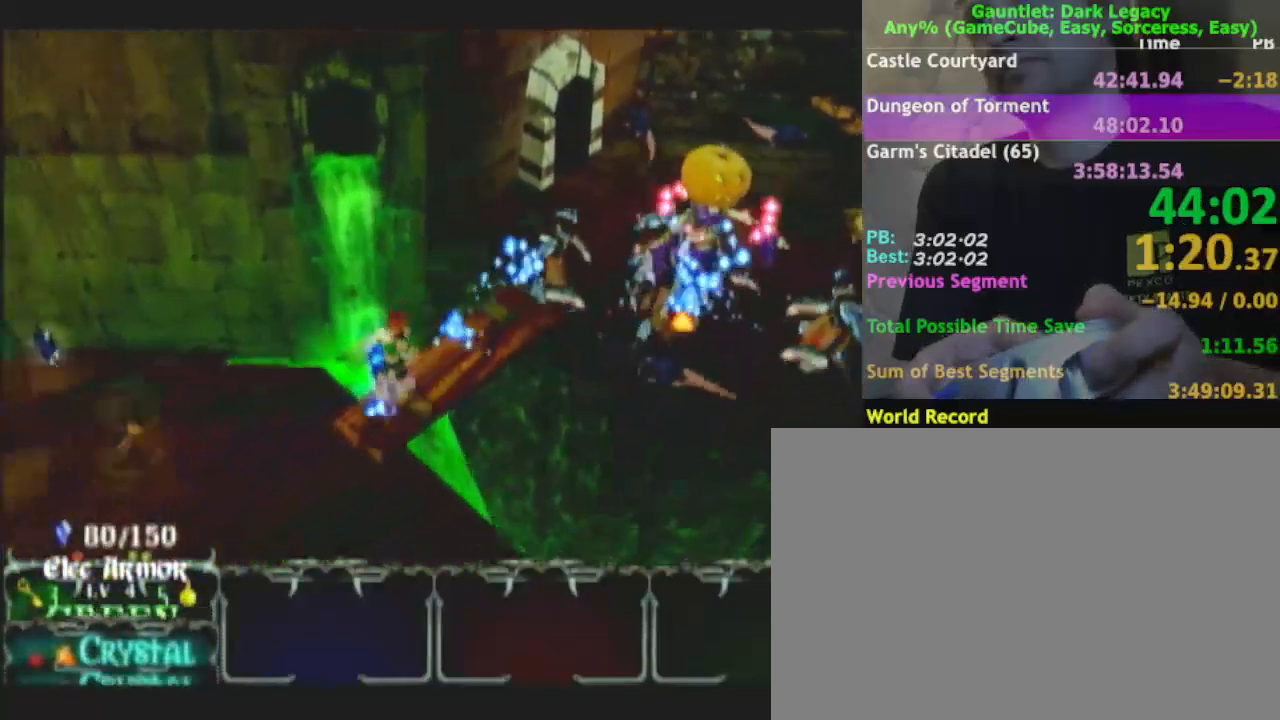
{"dt_ms": 500, "buttons": [], "left_stick": "left", "right_stick": "center", "events": [[217, "left_stick", "left"]]}
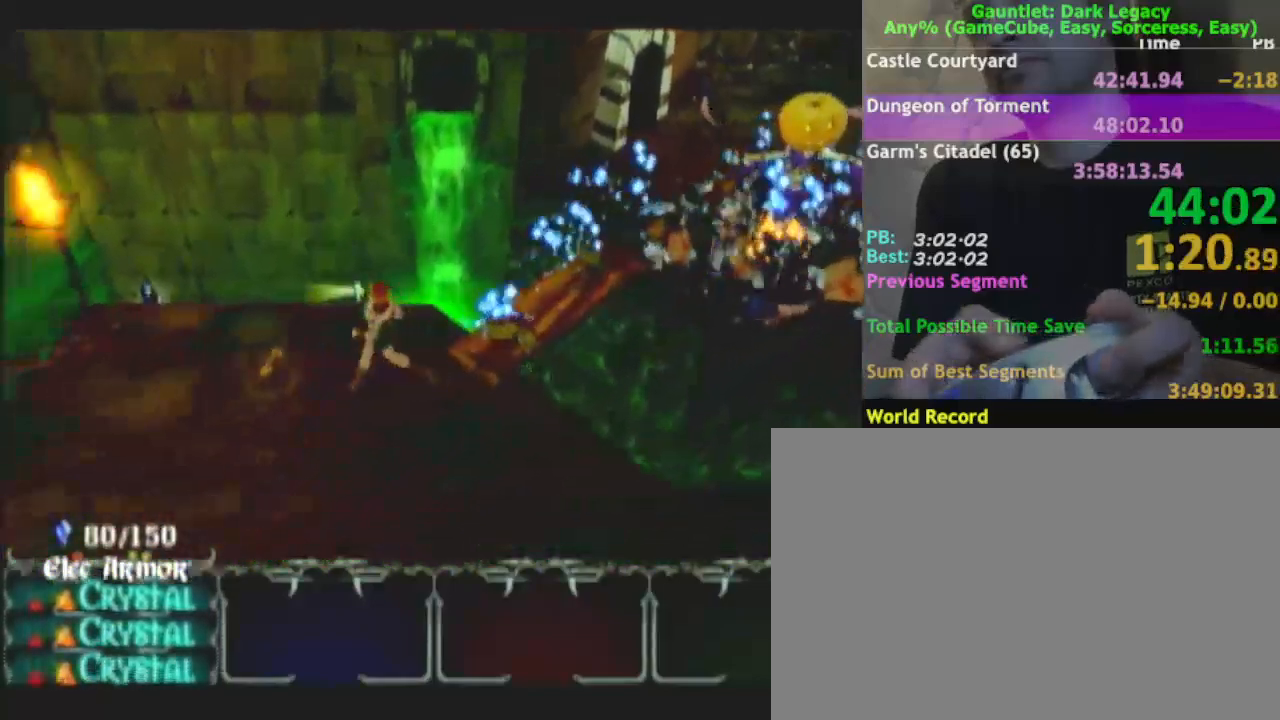
{"dt_ms": 500, "buttons": [], "left_stick": "down-left", "right_stick": "center", "events": [[17, "A", "down"], [83, "A", "up"], [267, "left_stick", "down"], [433, "left_stick", "down-left"]]}
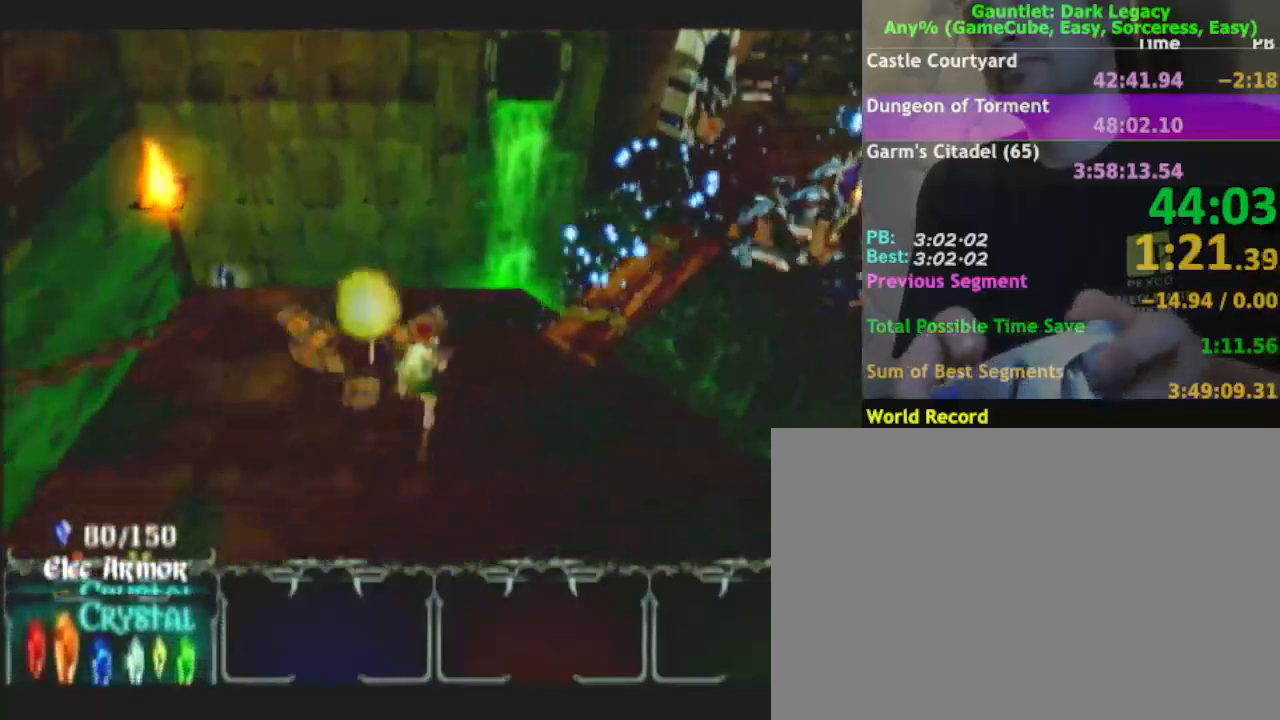
{"dt_ms": 500, "buttons": [], "left_stick": "up-right", "right_stick": "center", "events": [[117, "left_stick", "left"], [250, "left_stick", "up-left"], [500, "left_stick", "up-right"]]}